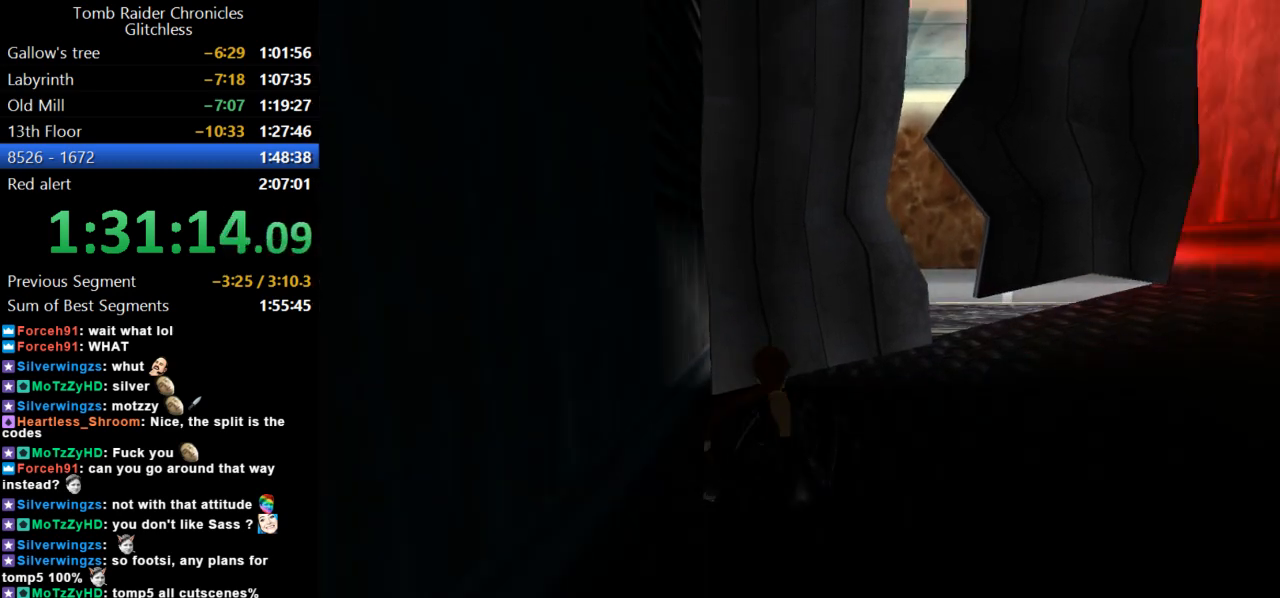
Gameplay with keyboard; each line is a JSON object with the keys held at the frame after it. "events" lists presses ("down") and releases ("up") of "action", "dash", "down", "duck", "flare", "guns", "inv", "jump", "left", "lmed", "look", "lstep", "pause", "right", "roll", "roll2", "rstep", "up" and "walk" between this image and that frame as [ms after this image, input, new state], when the widget could be followed in between. No other keys are recorded. Mouse input is not recorded. Key names are as the overlay labels them; some are game actions (e.g. jump) rather than physical keys.
{"keys": ["right"], "events": [[500, "right", "down"]]}
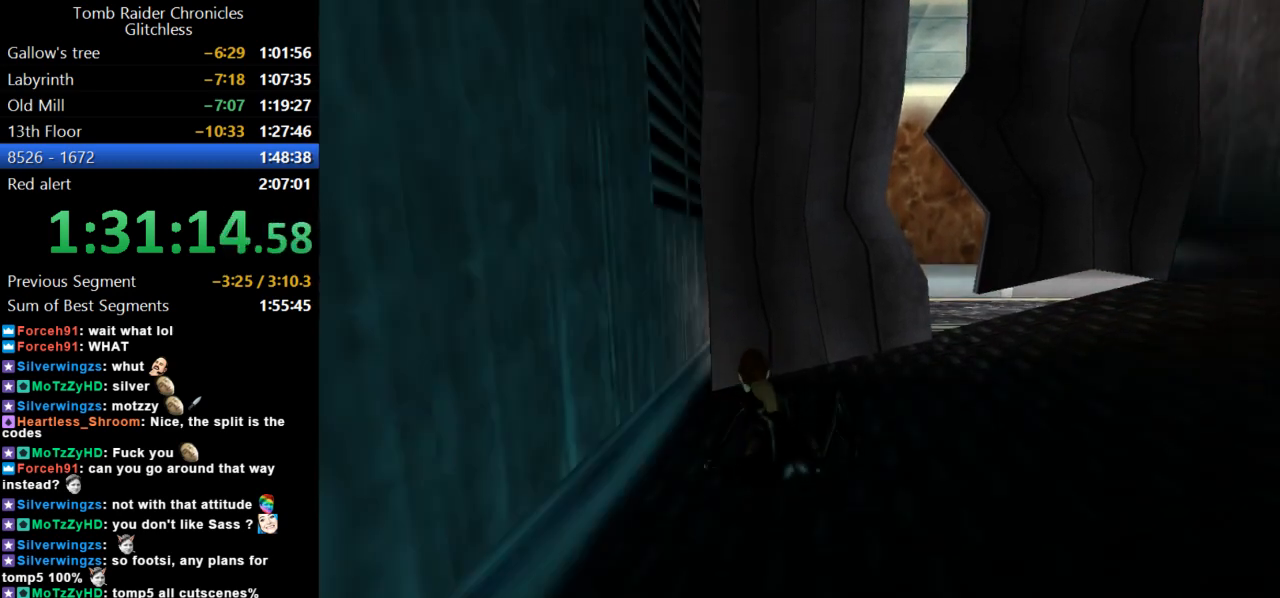
{"keys": ["right", "up"], "events": [[67, "up", "down"]]}
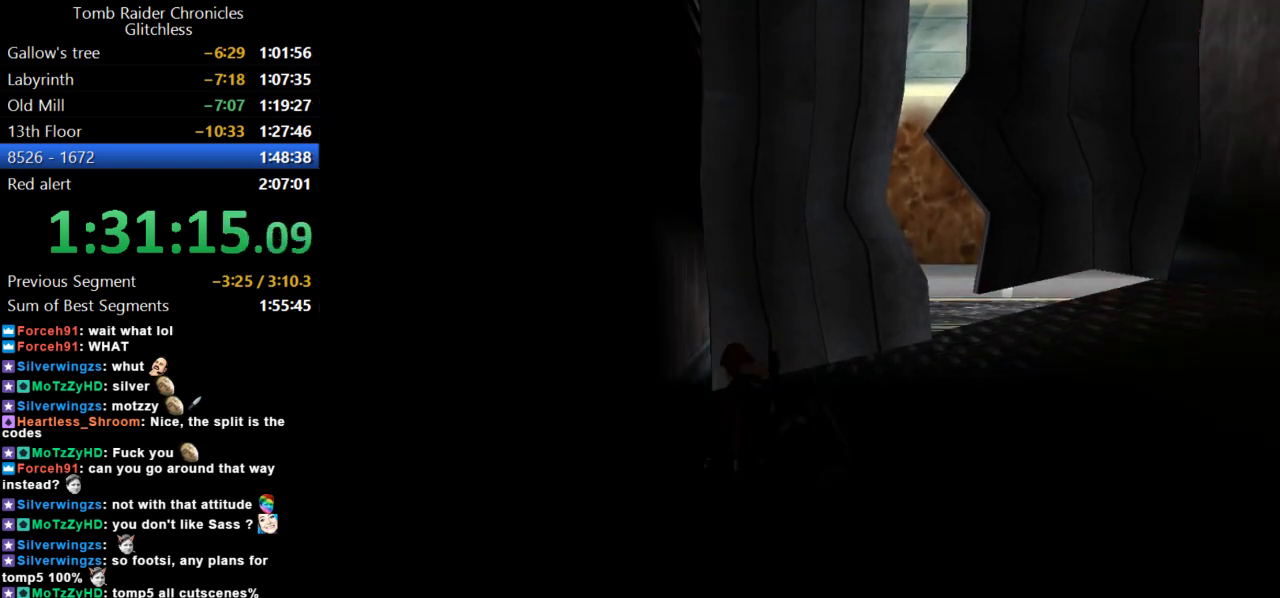
{"keys": [], "events": [[234, "right", "up"], [400, "up", "up"]]}
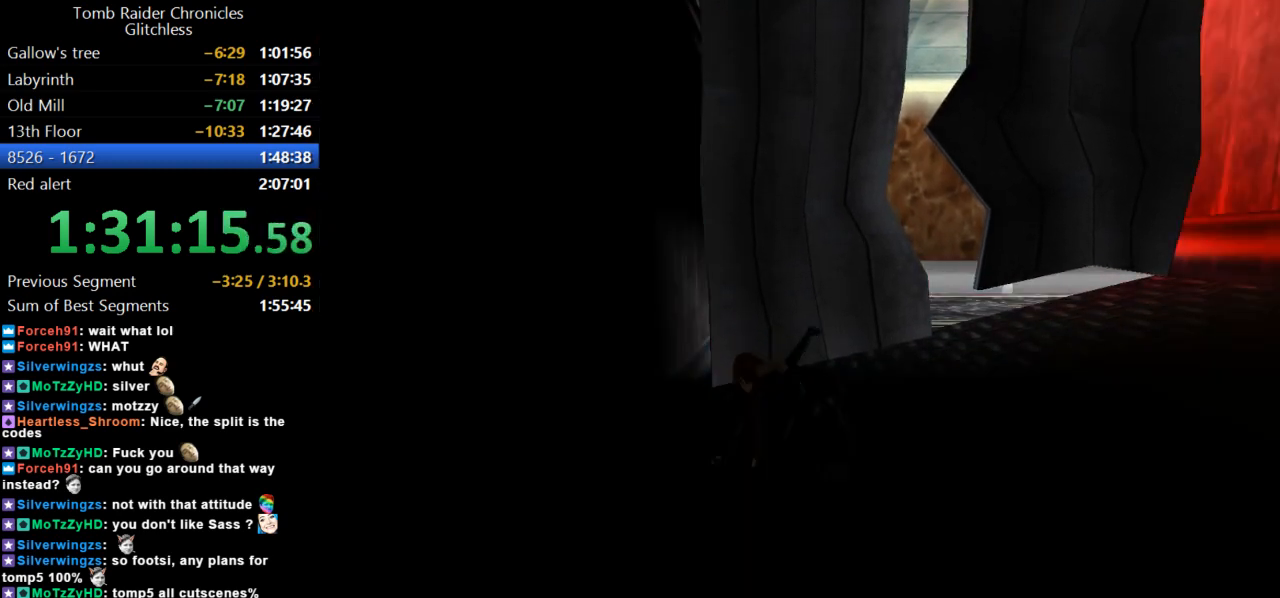
{"keys": [], "events": []}
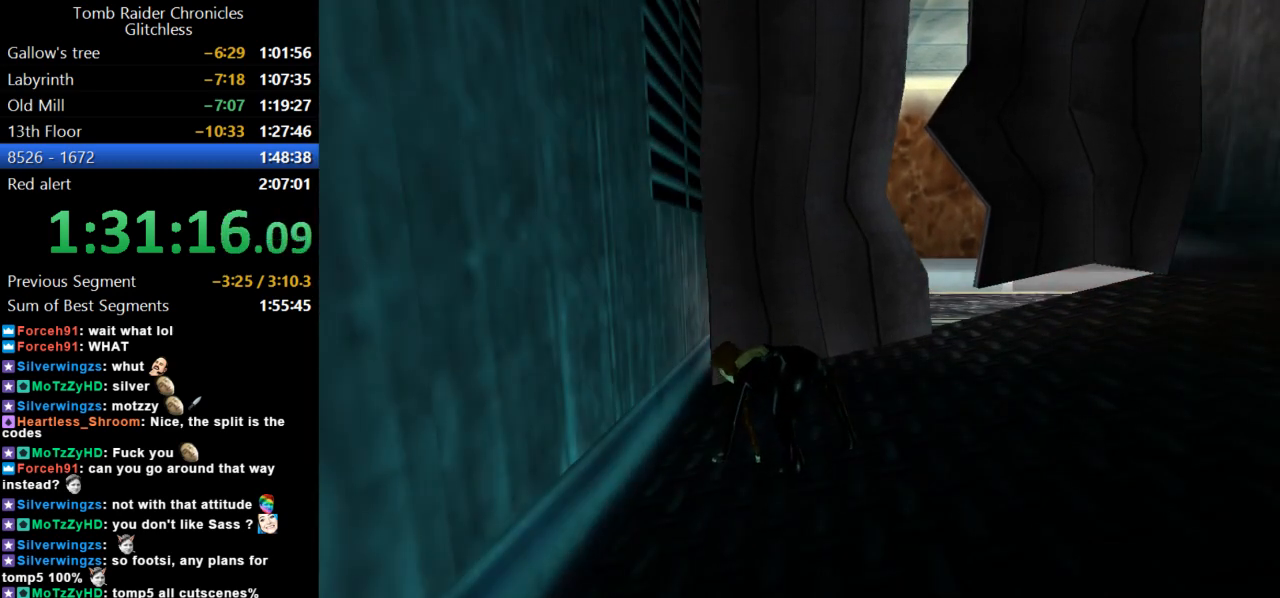
{"keys": [], "events": []}
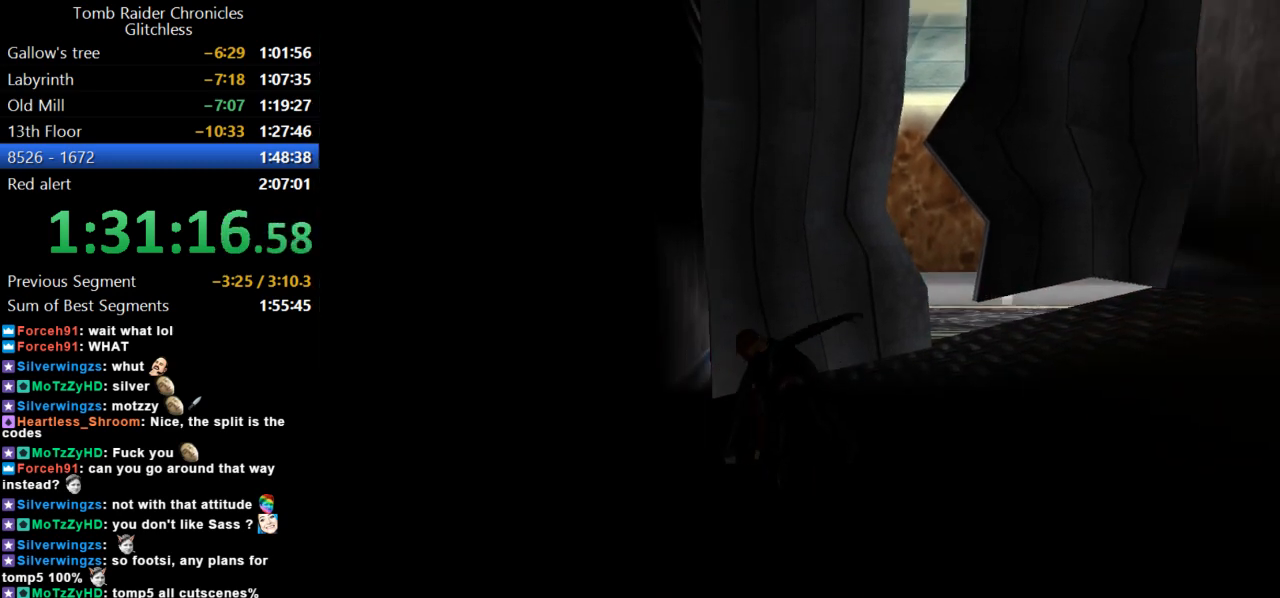
{"keys": [], "events": []}
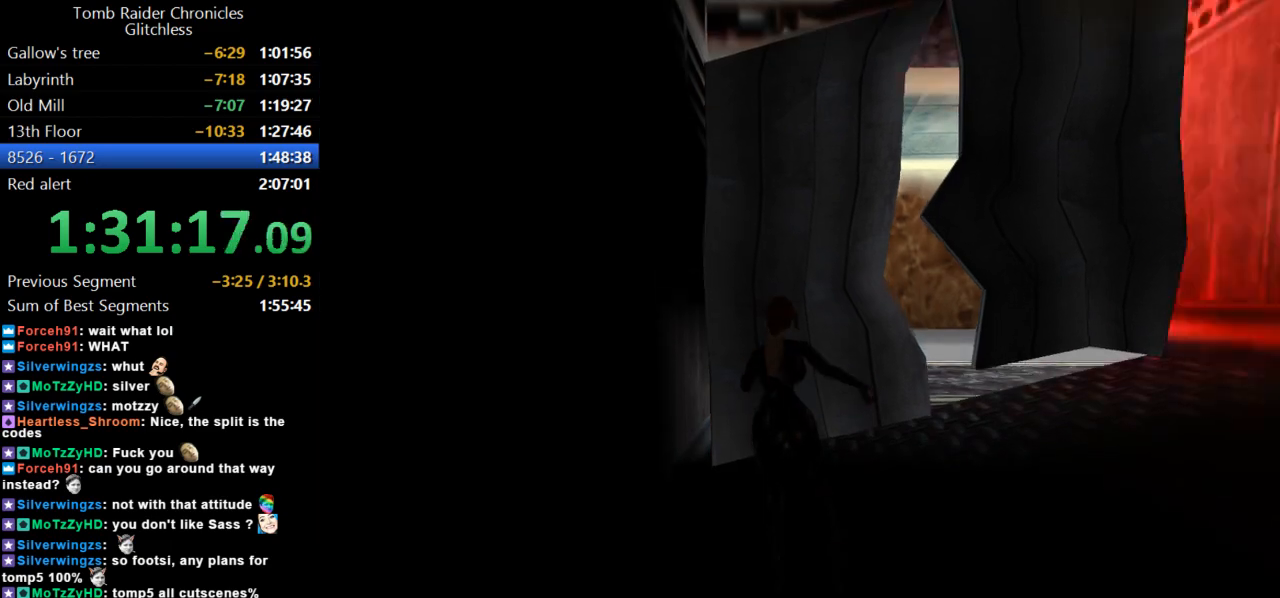
{"keys": [], "events": []}
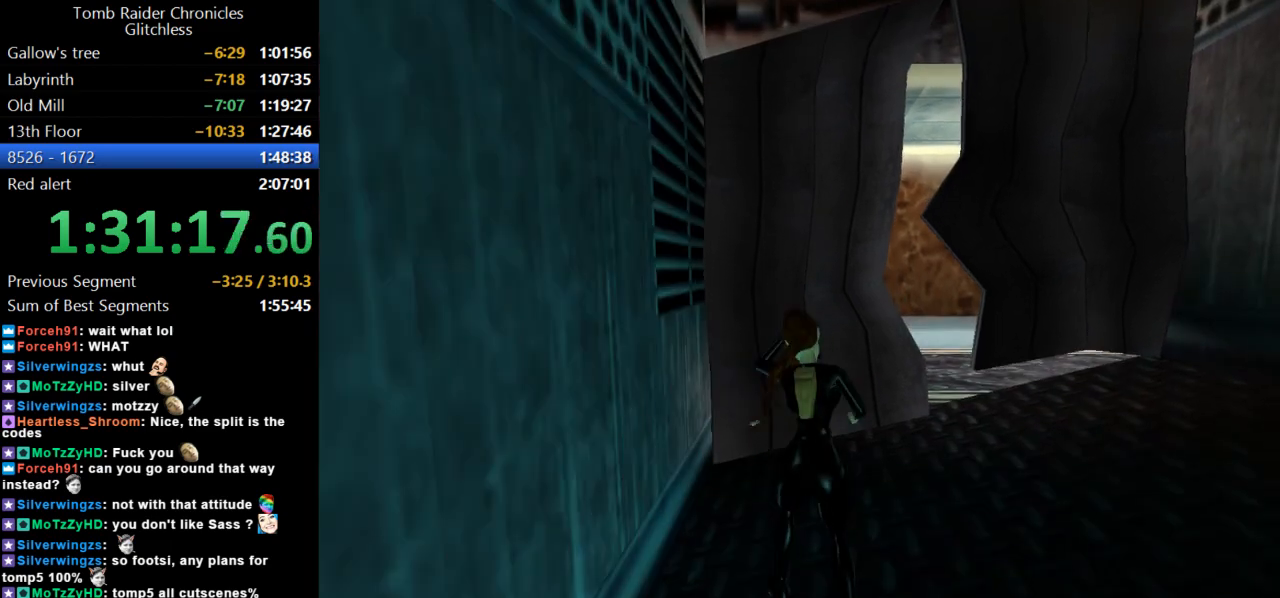
{"keys": [], "events": []}
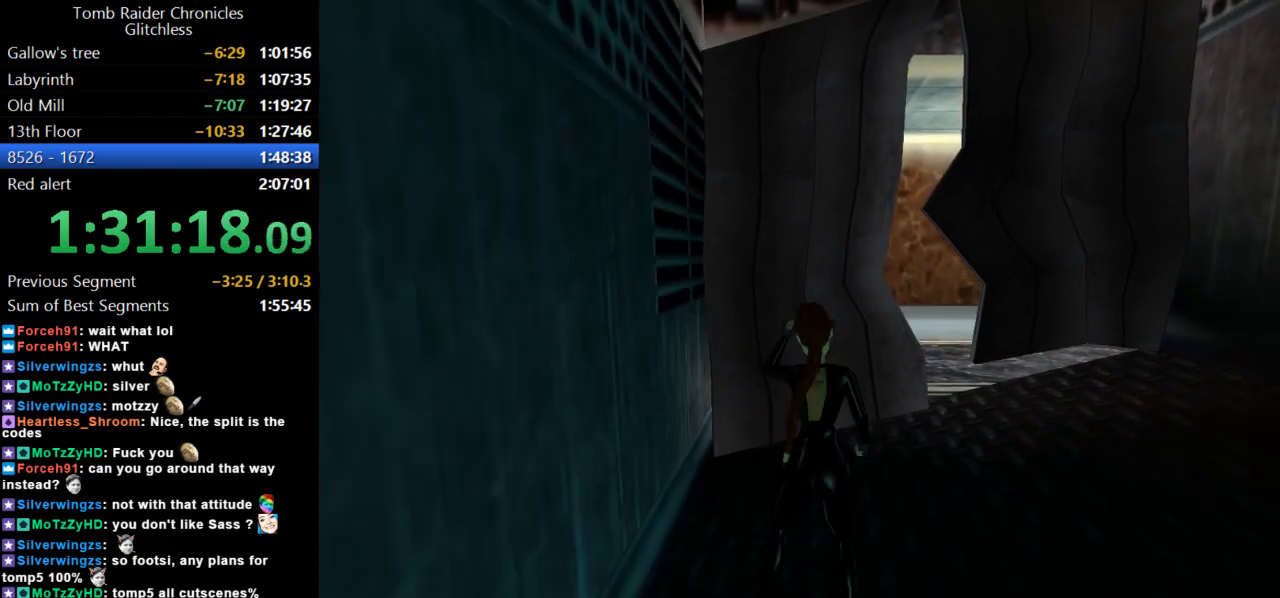
{"keys": [], "events": []}
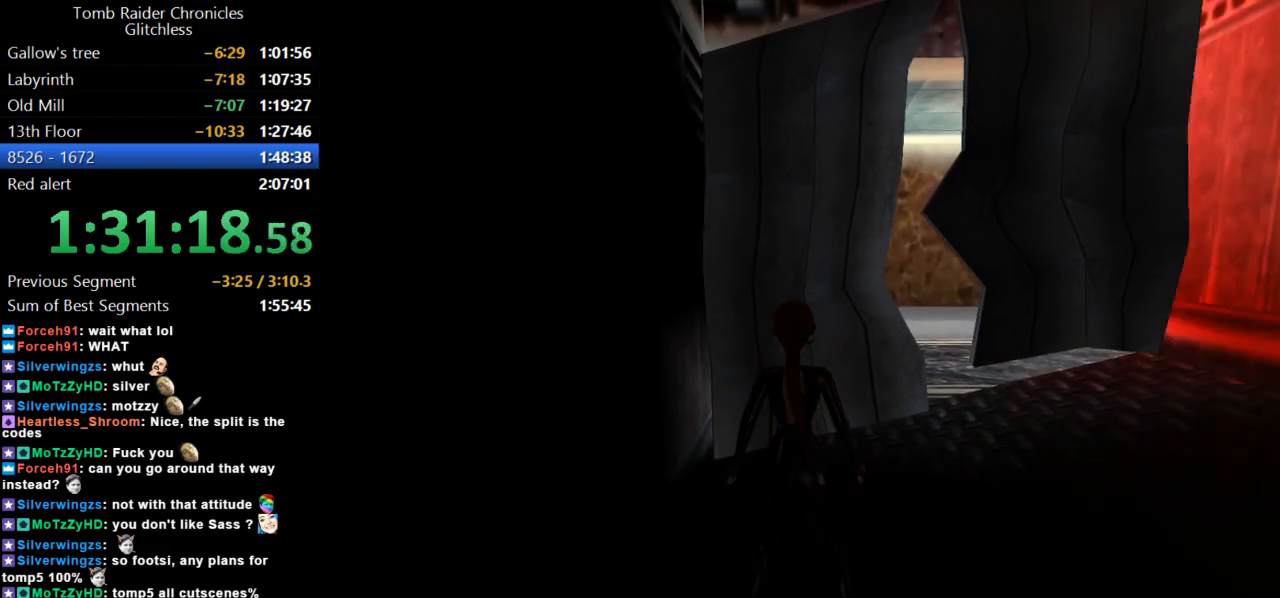
{"keys": ["left", "up"], "events": [[100, "up", "down"], [267, "left", "down"]]}
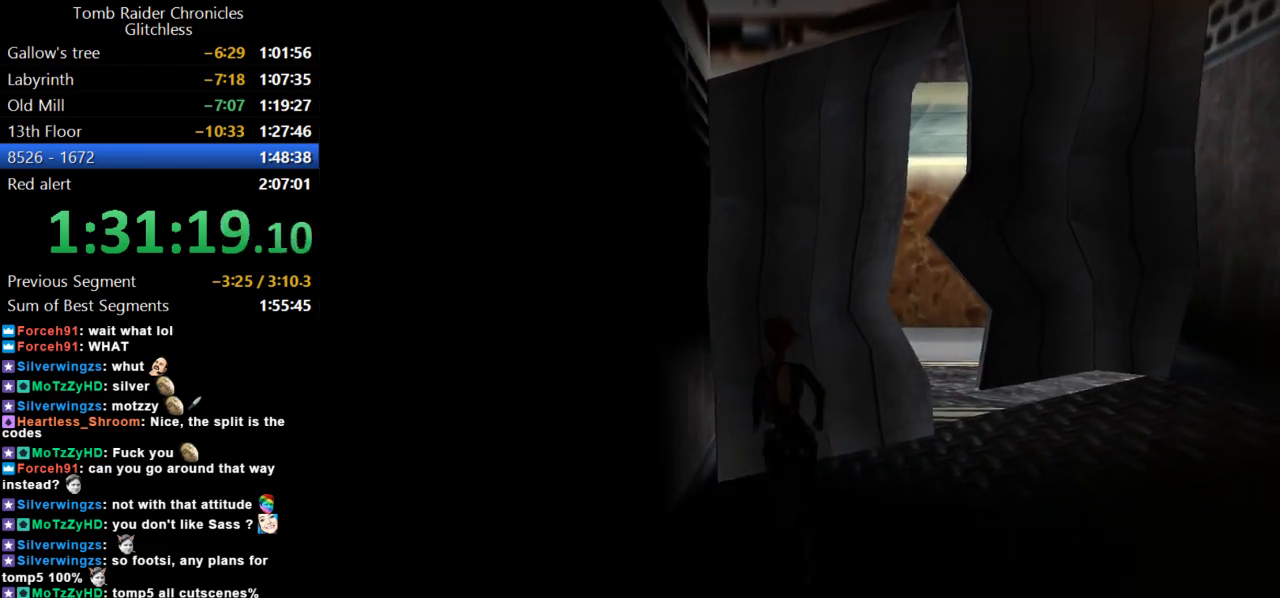
{"keys": ["left"], "events": [[134, "up", "up"]]}
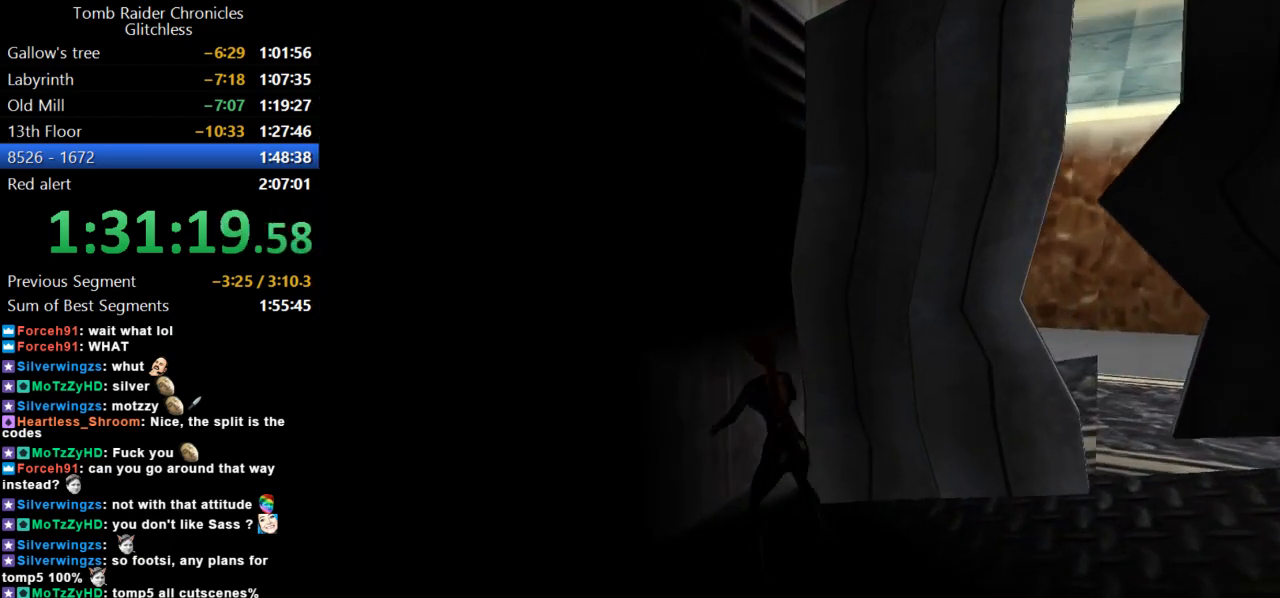
{"keys": ["jump"], "events": [[100, "left", "up"], [100, "up", "down"], [367, "up", "up"], [434, "jump", "down"]]}
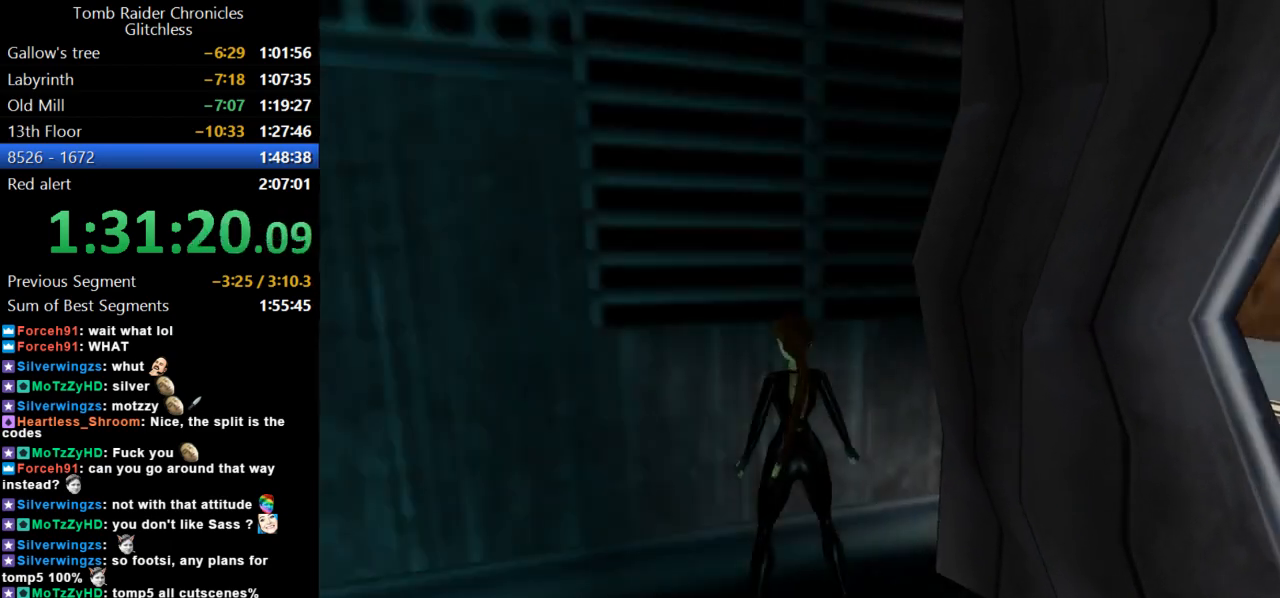
{"keys": ["action"], "events": [[334, "jump", "up"], [367, "action", "down"]]}
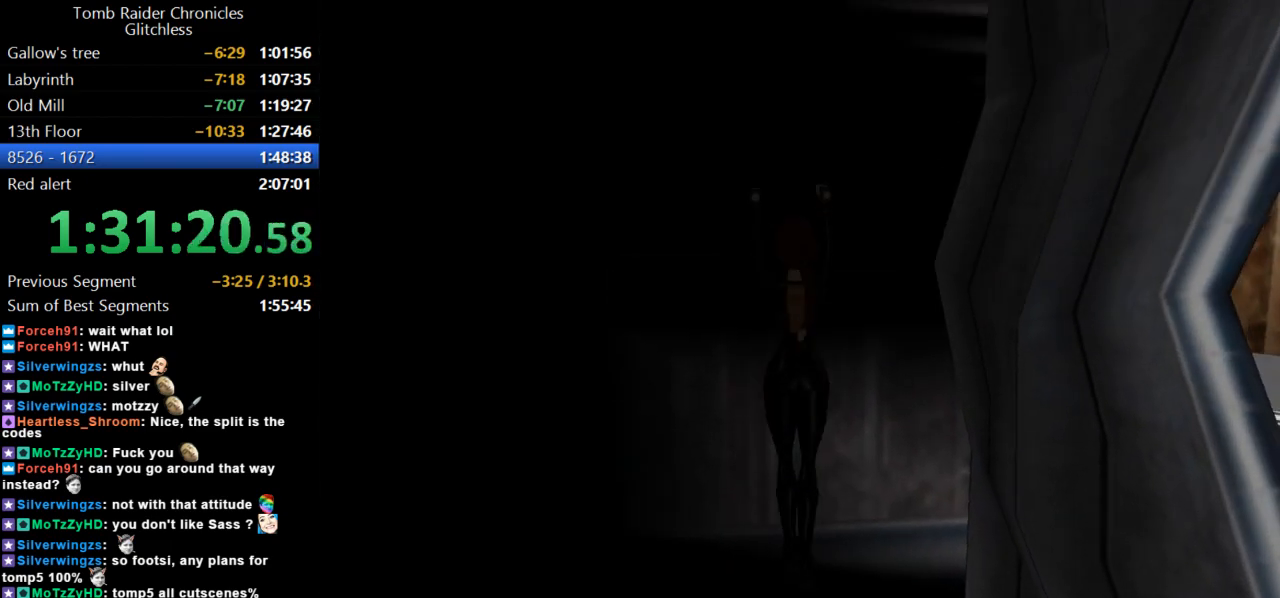
{"keys": ["action"], "events": []}
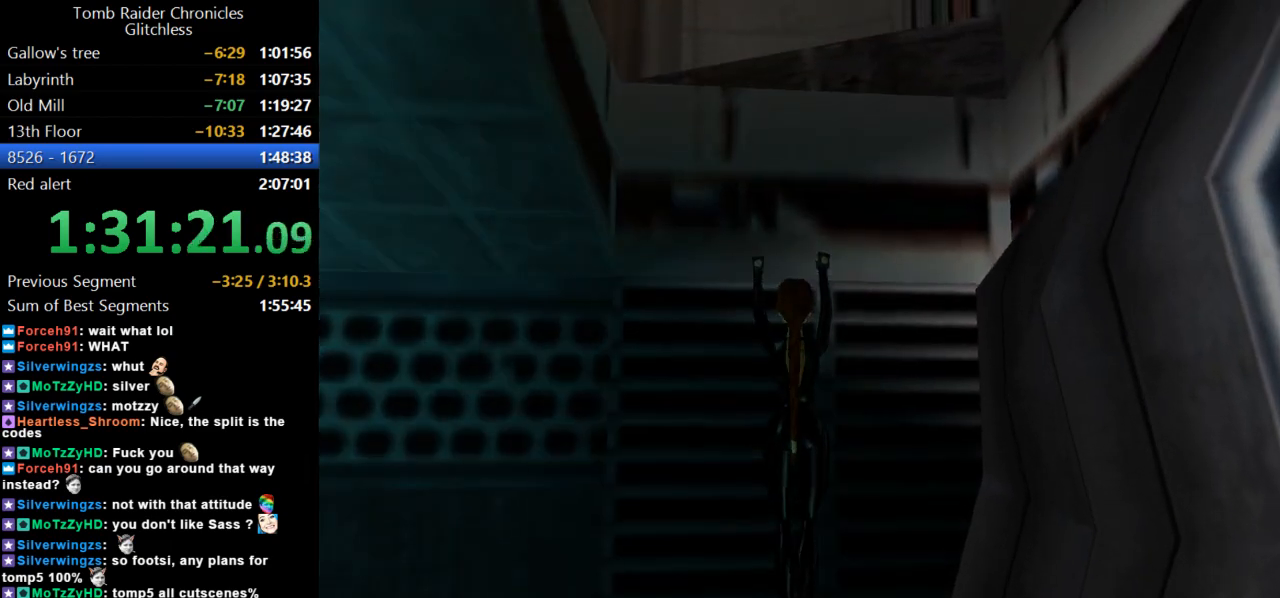
{"keys": ["action", "up"], "events": [[167, "up", "down"]]}
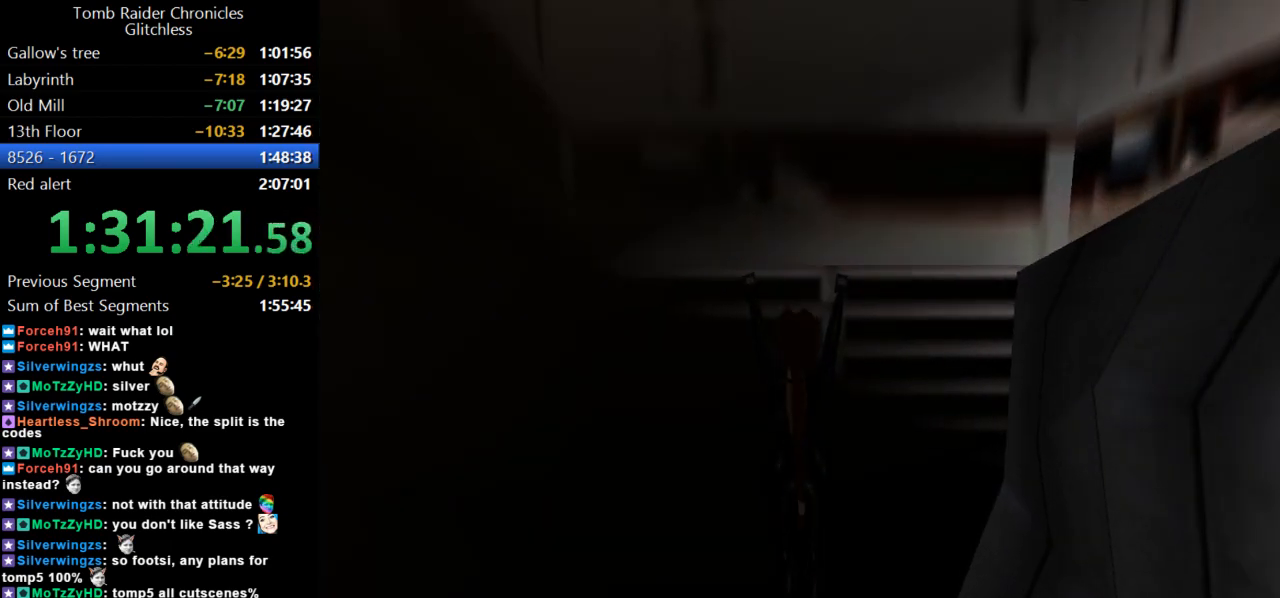
{"keys": ["action", "up"], "events": []}
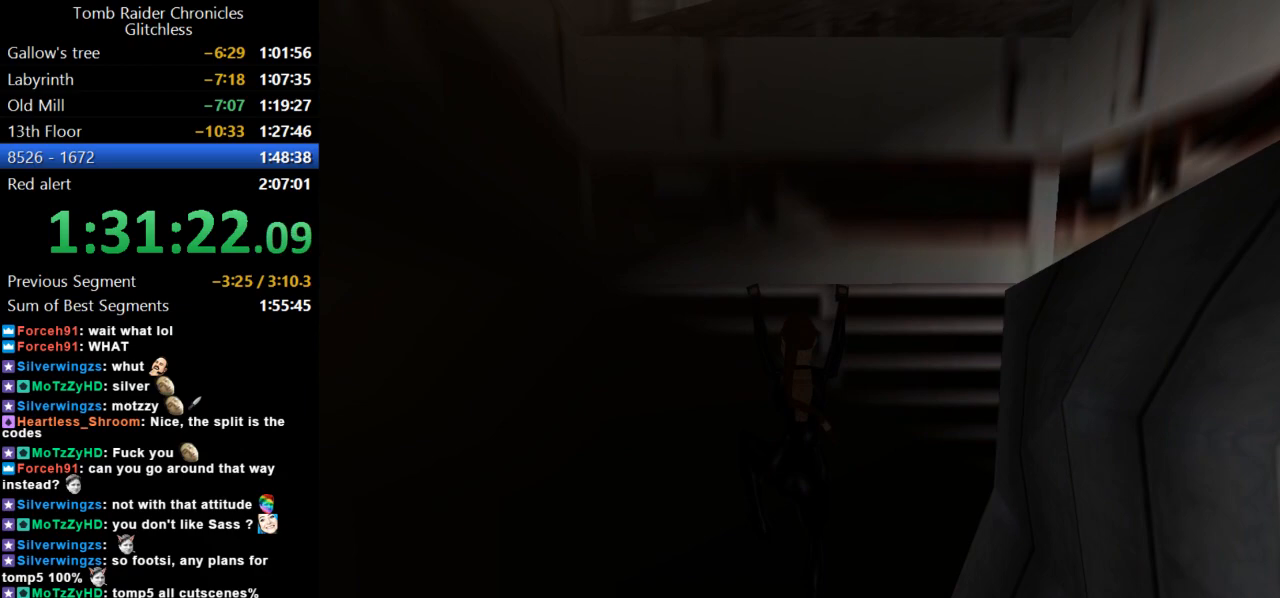
{"keys": ["action", "up"], "events": []}
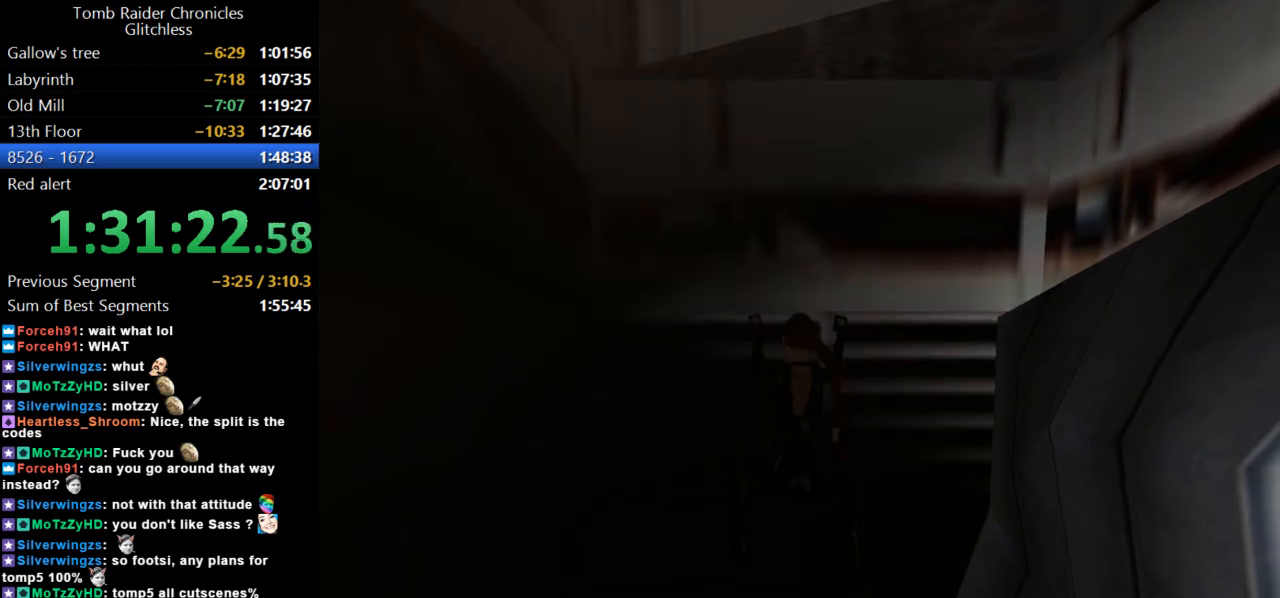
{"keys": ["action", "up"], "events": []}
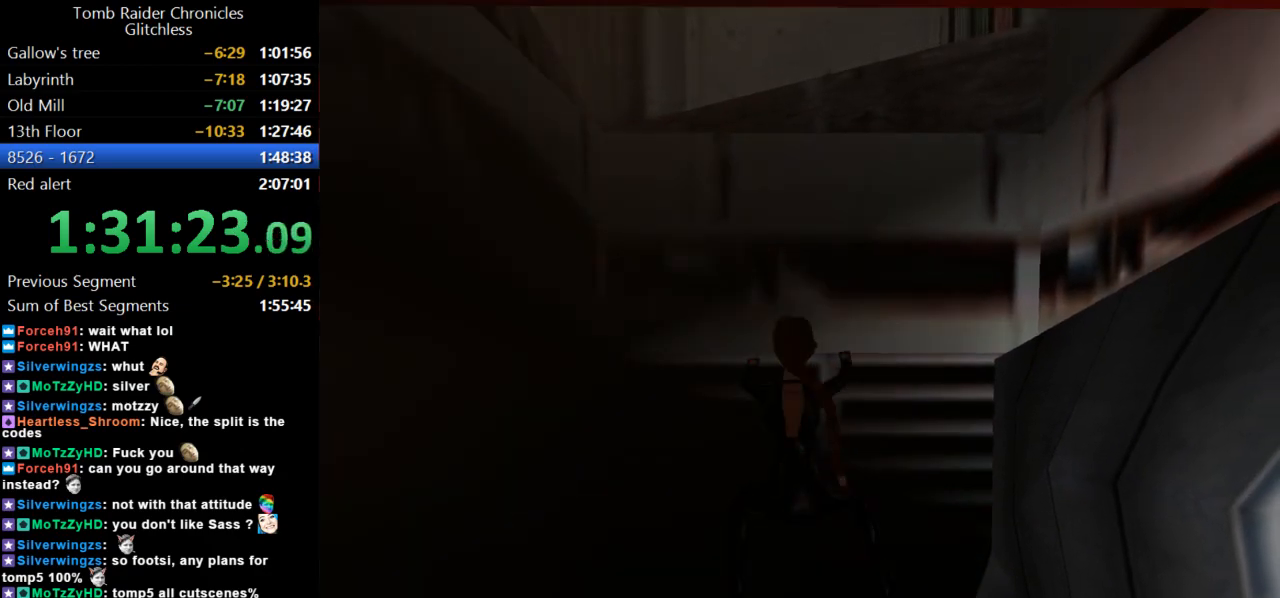
{"keys": ["action", "up"], "events": []}
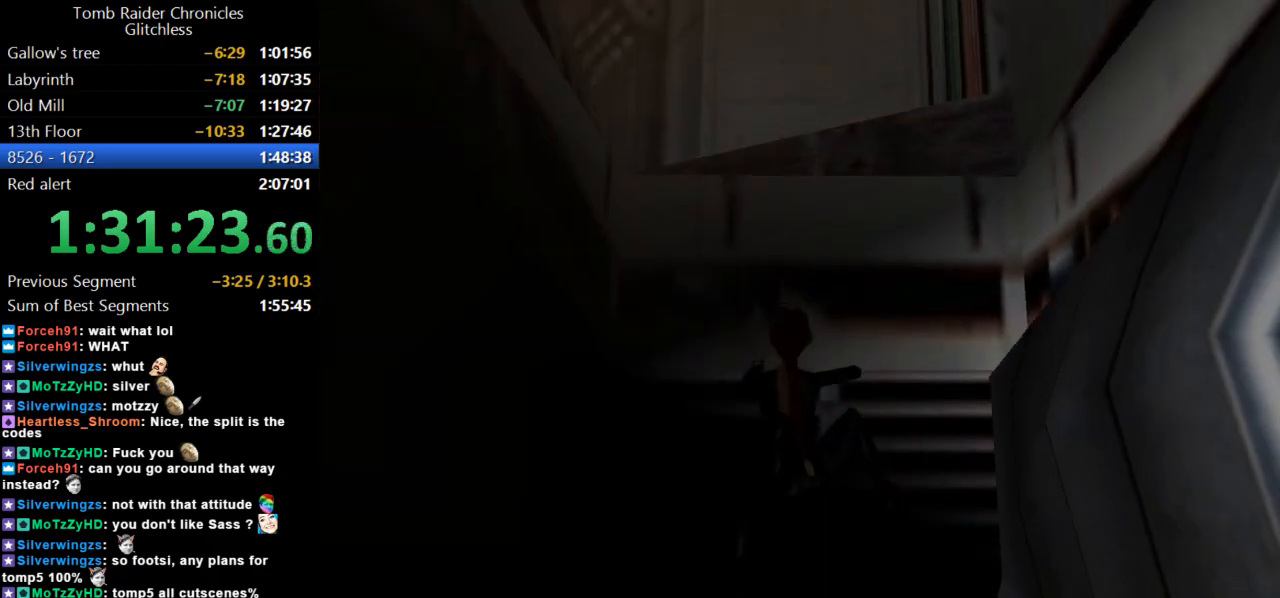
{"keys": ["action"], "events": [[234, "up", "up"]]}
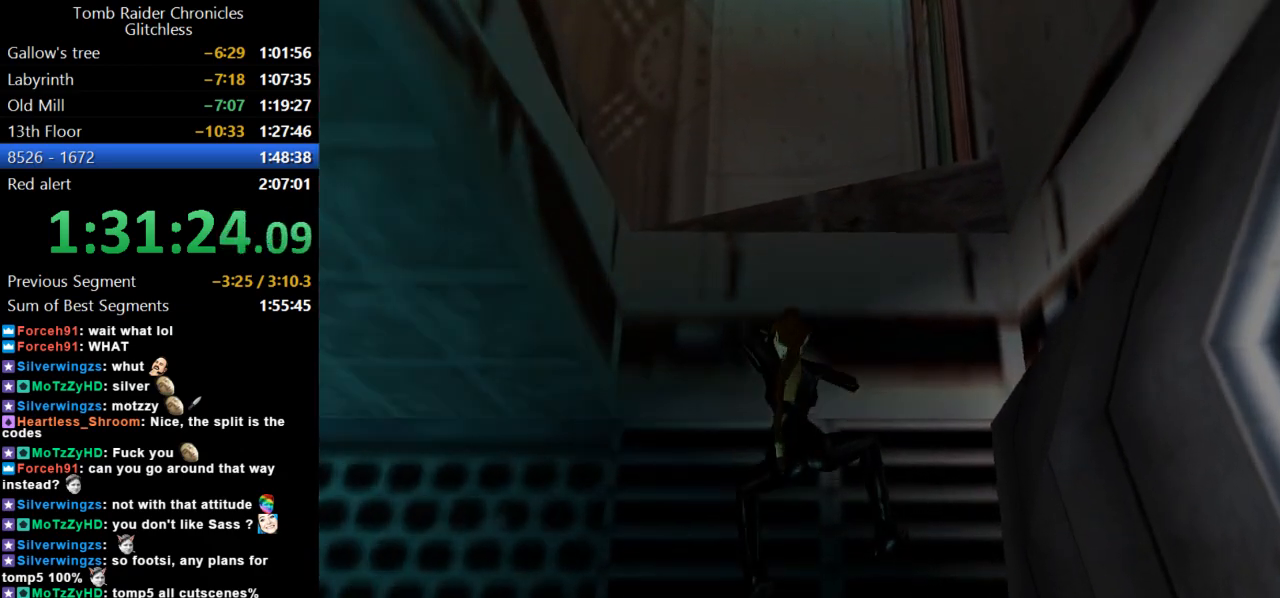
{"keys": ["action", "jump"], "events": [[234, "jump", "down"]]}
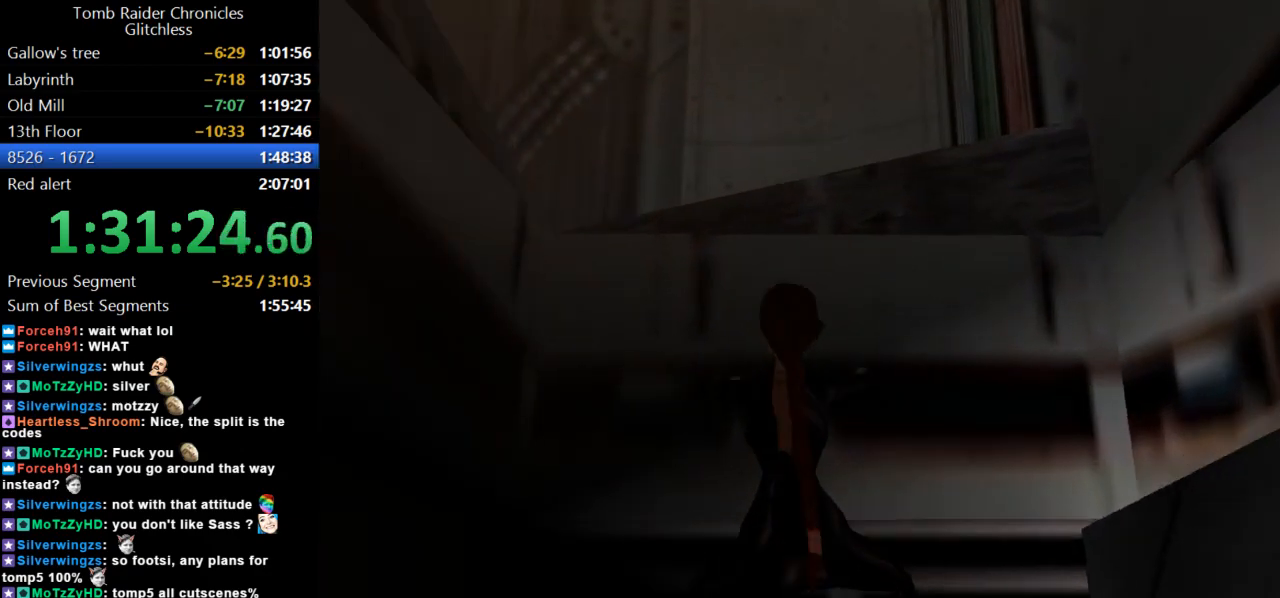
{"keys": ["action", "jump"], "events": [[200, "roll2", "down"], [500, "roll2", "up"]]}
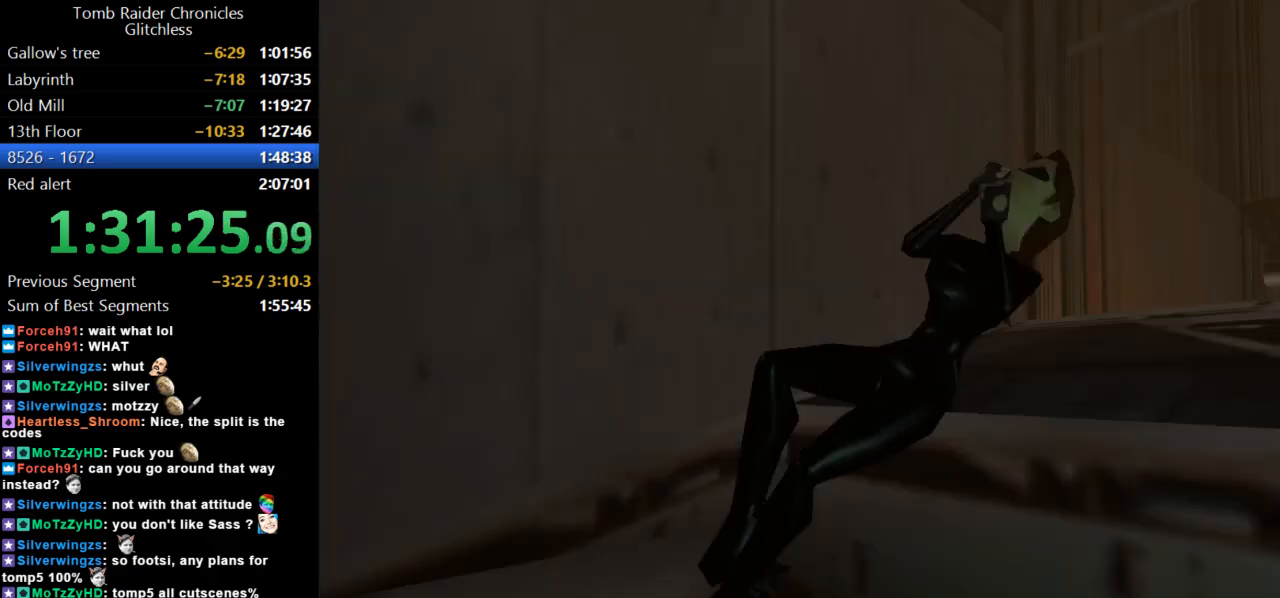
{"keys": [], "events": [[34, "action", "up"], [34, "jump", "up"]]}
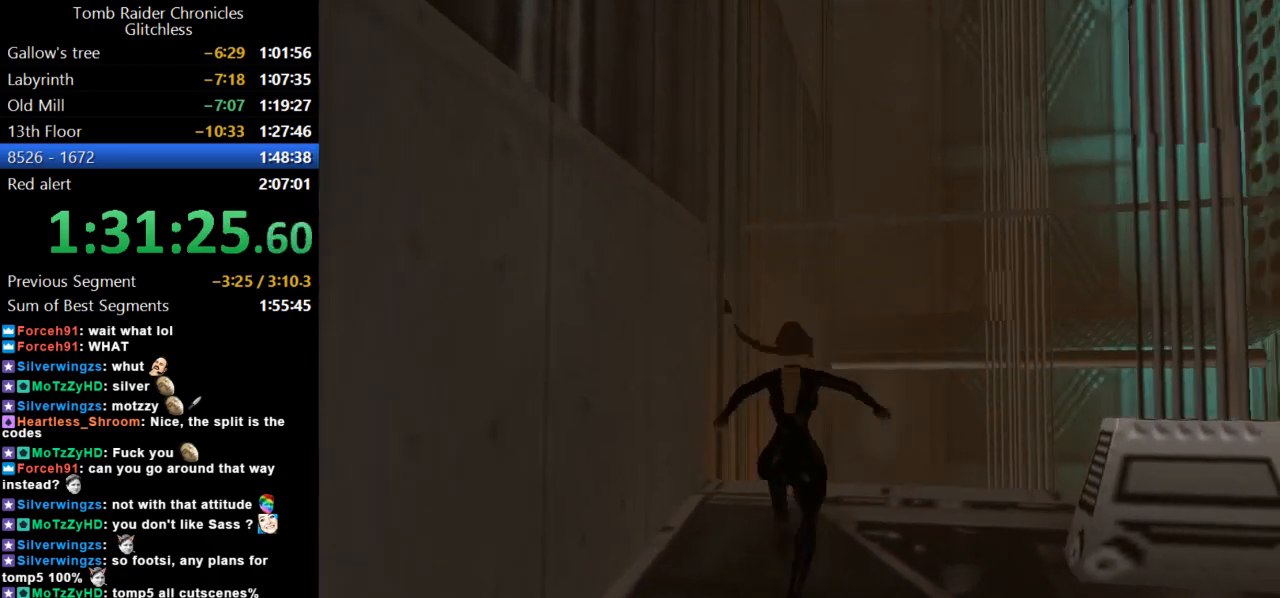
{"keys": [], "events": []}
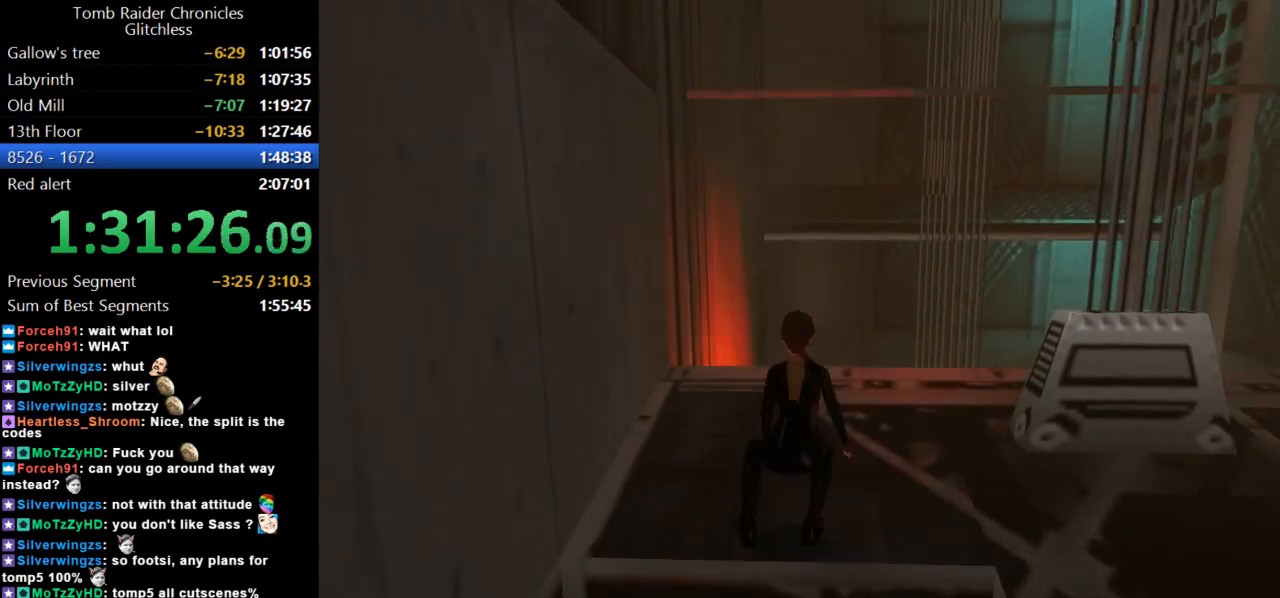
{"keys": ["jump", "up"], "events": [[167, "jump", "down"], [367, "up", "down"]]}